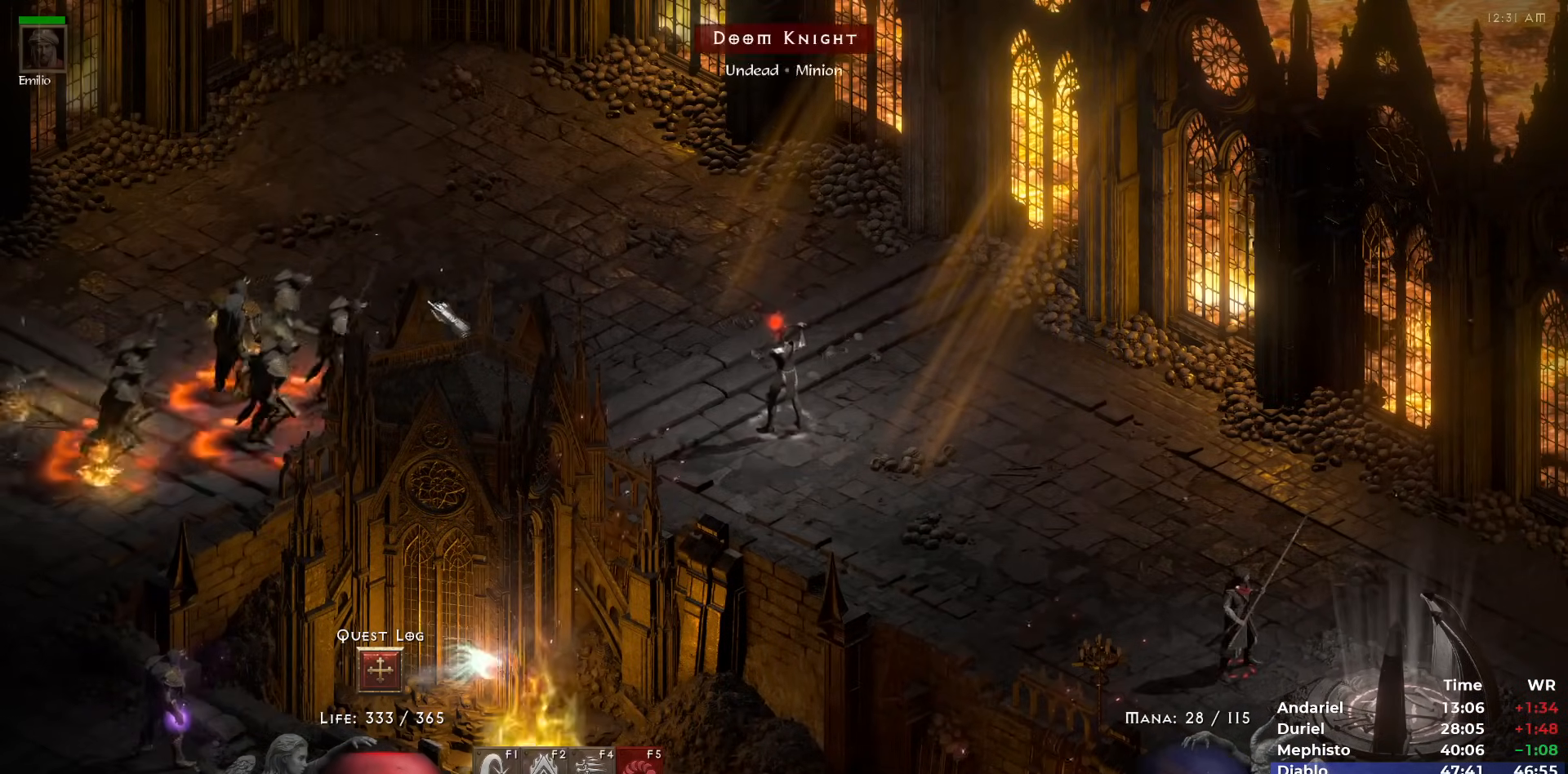
Gameplay with keyboard and mouse; each line is a JSON object with the keys and mouse buttons held at the frame after it. "events" lists presses ("down") and releases ("up") of "1", "2", "3", "4", "5", "b", "c", "ctrl", "escape", "h", "i", "n", "q", "r", "return", "shift", "space", "t", "tab", "v", "w", "y", "mouse_left" and "mouse_right" between this image and that frame as [ms after this image, input, new state], when the widget could be followed in between. "mouse_left", "mouse_right" = the "left", "right" buttons of the "mouse" list. No other keys are recorded. Mouse movement is not recorded.
{"keys": [], "mouse": [], "events": [[383, "w", "down"], [483, "w", "up"]]}
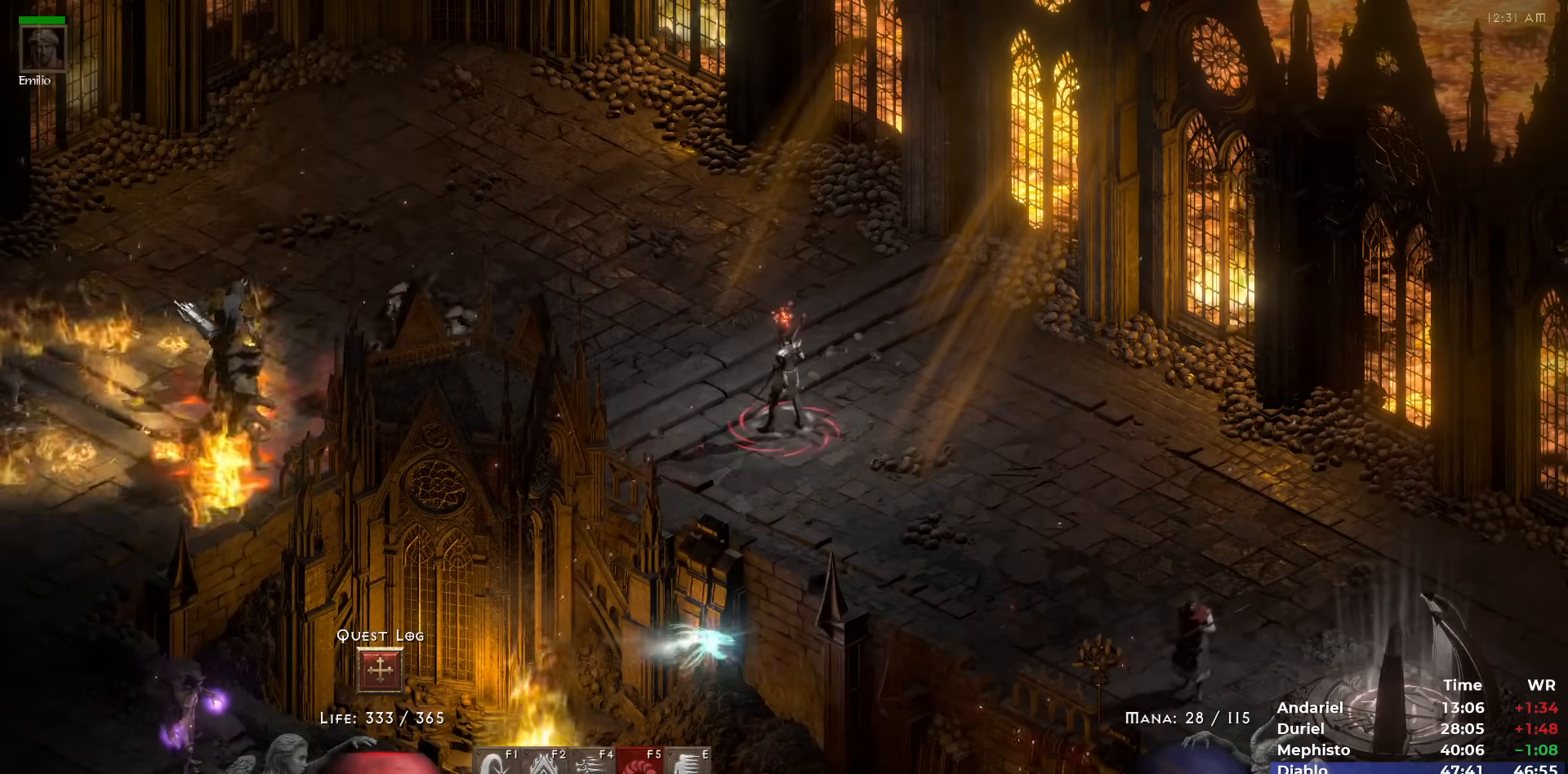
{"keys": [], "mouse": [], "events": [[67, "mouse_right", "down"], [217, "mouse_right", "up"]]}
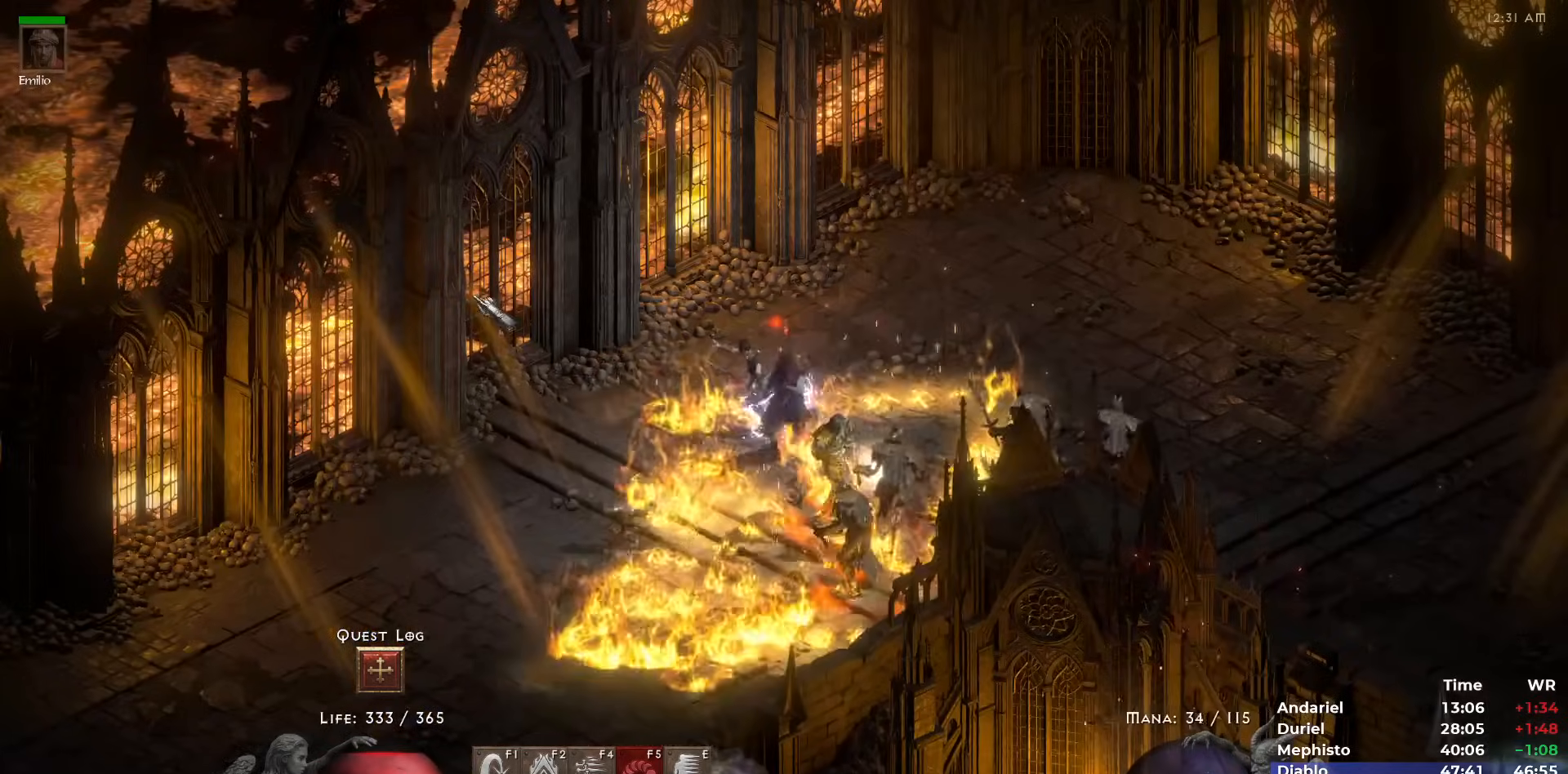
{"keys": [], "mouse": [], "events": [[133, "mouse_left", "down"], [183, "mouse_left", "up"], [267, "mouse_left", "down"], [267, "w", "down"], [317, "mouse_left", "up"], [367, "w", "up"], [417, "mouse_left", "down"], [500, "mouse_left", "up"]]}
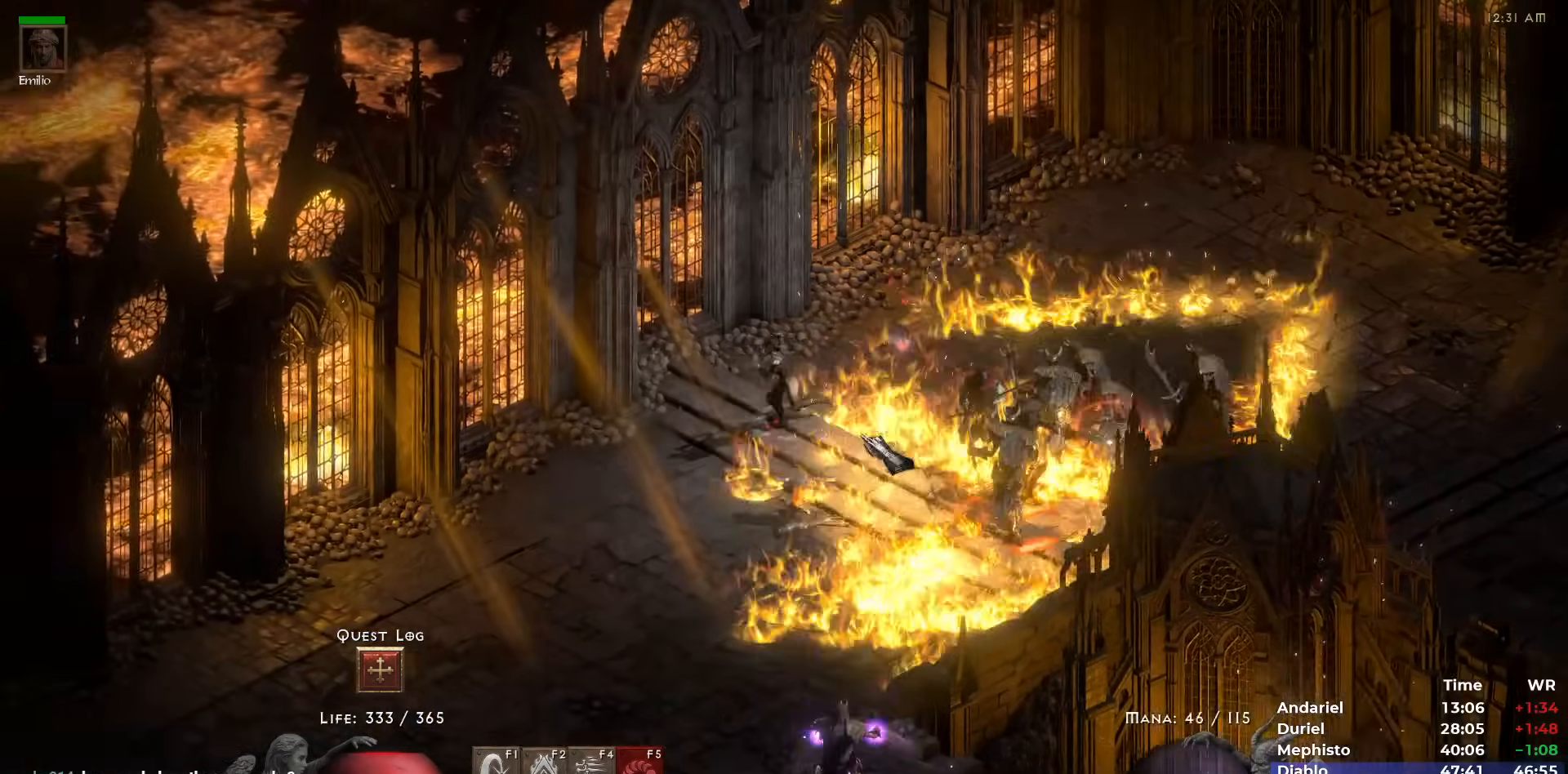
{"keys": [], "mouse": ["right"], "events": [[183, "mouse_right", "down"], [283, "mouse_right", "up"], [333, "mouse_right", "down"], [433, "mouse_right", "up"], [483, "mouse_right", "down"]]}
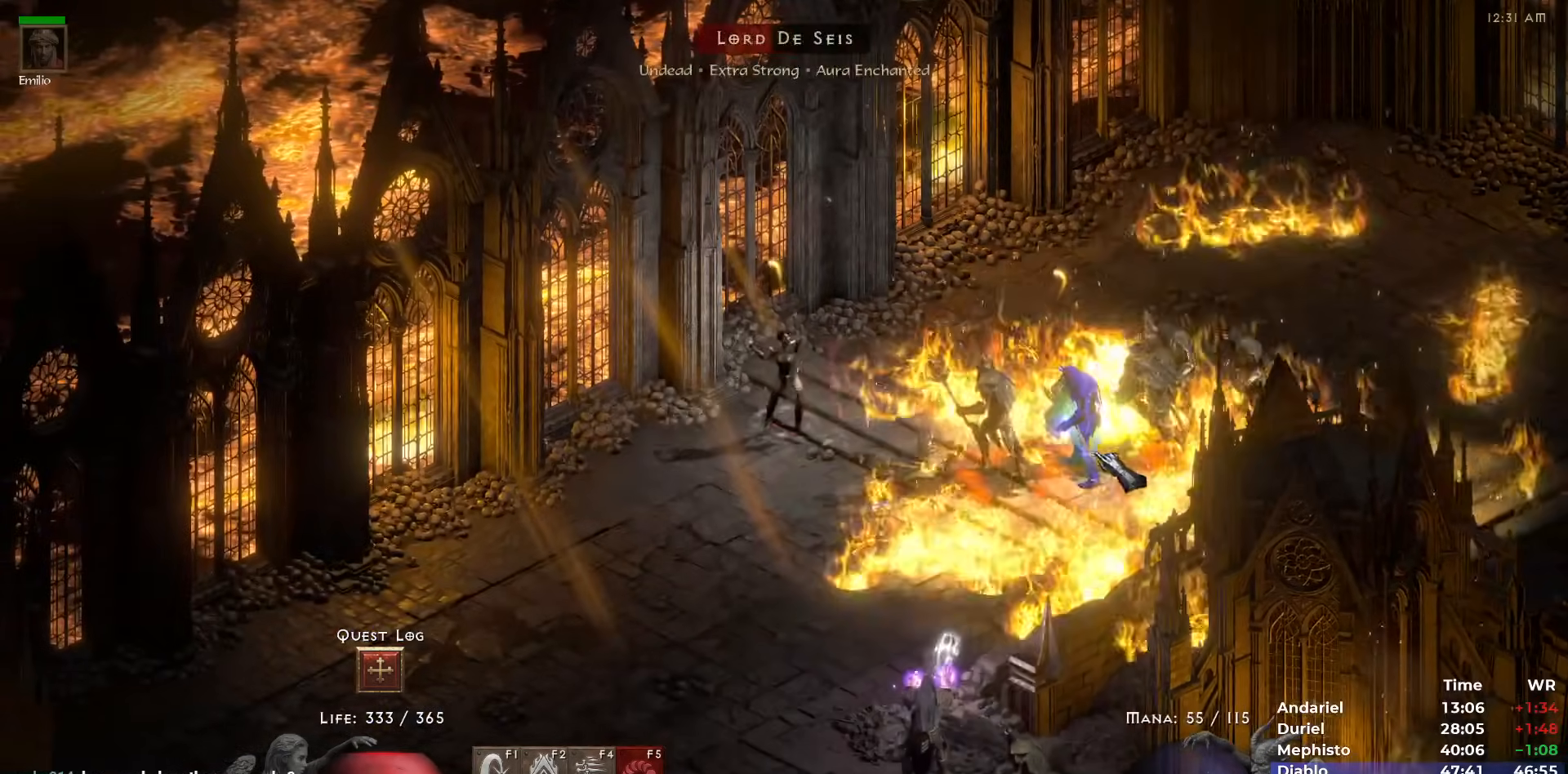
{"keys": [], "mouse": [], "events": [[67, "mouse_right", "up"], [117, "mouse_right", "down"], [200, "mouse_right", "up"], [250, "mouse_right", "down"], [350, "mouse_right", "up"], [400, "mouse_right", "down"], [483, "mouse_right", "up"]]}
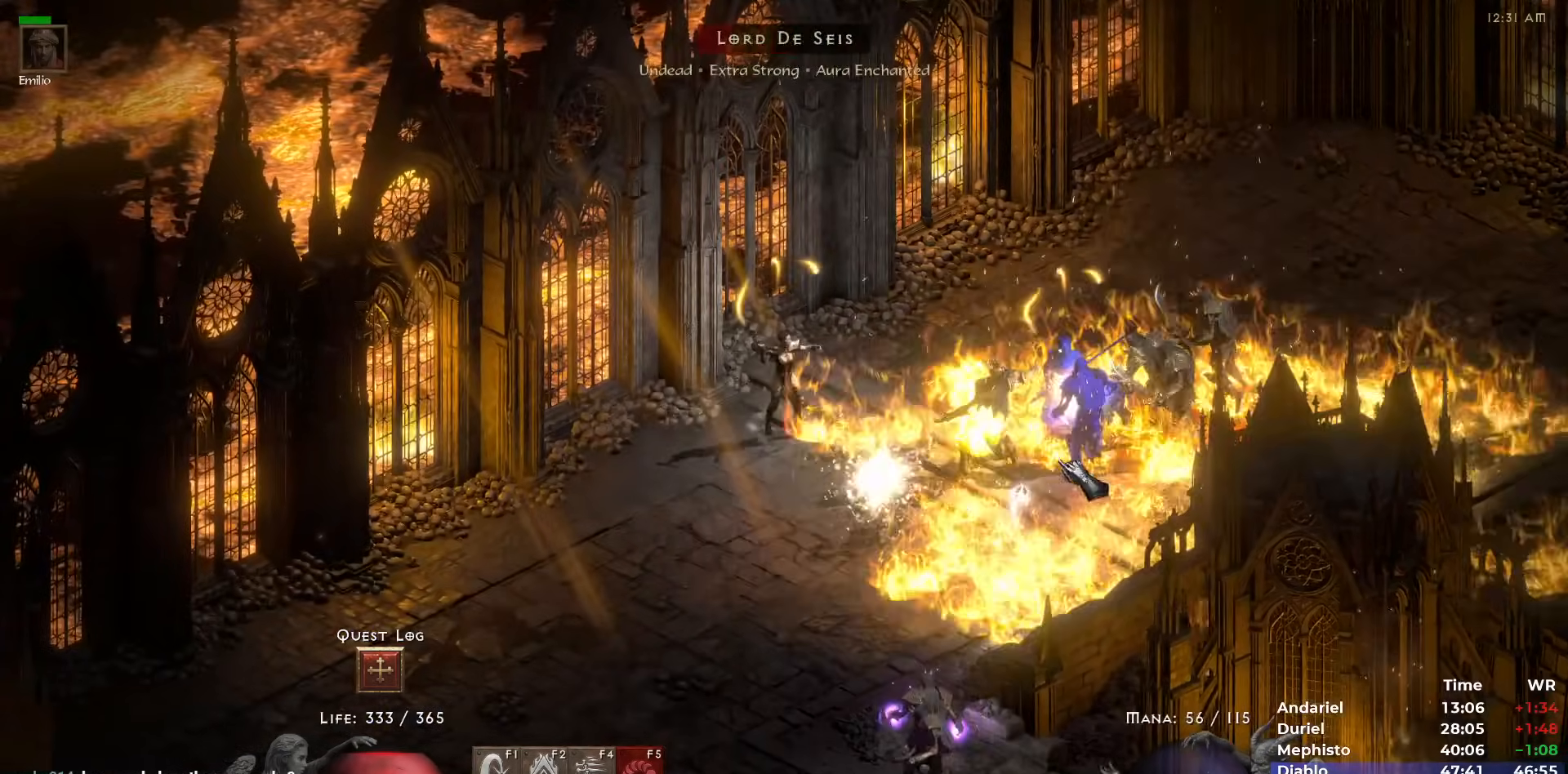
{"keys": [], "mouse": ["left"], "events": [[133, "mouse_left", "down"], [217, "mouse_left", "up"], [267, "mouse_left", "down"], [367, "mouse_left", "up"], [450, "mouse_left", "down"]]}
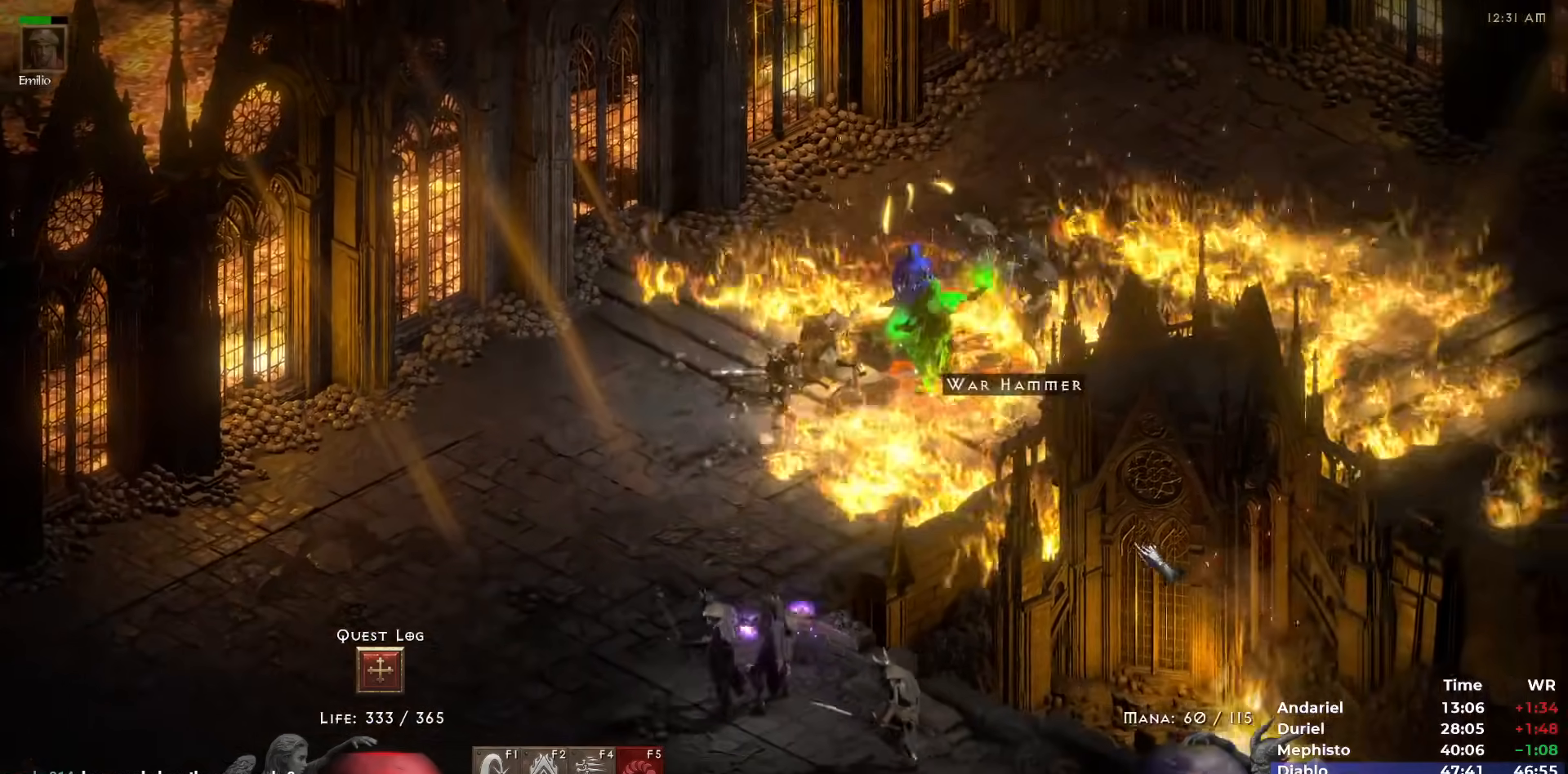
{"keys": [], "mouse": [], "events": [[50, "mouse_left", "up"], [383, "mouse_left", "down"], [467, "mouse_left", "up"]]}
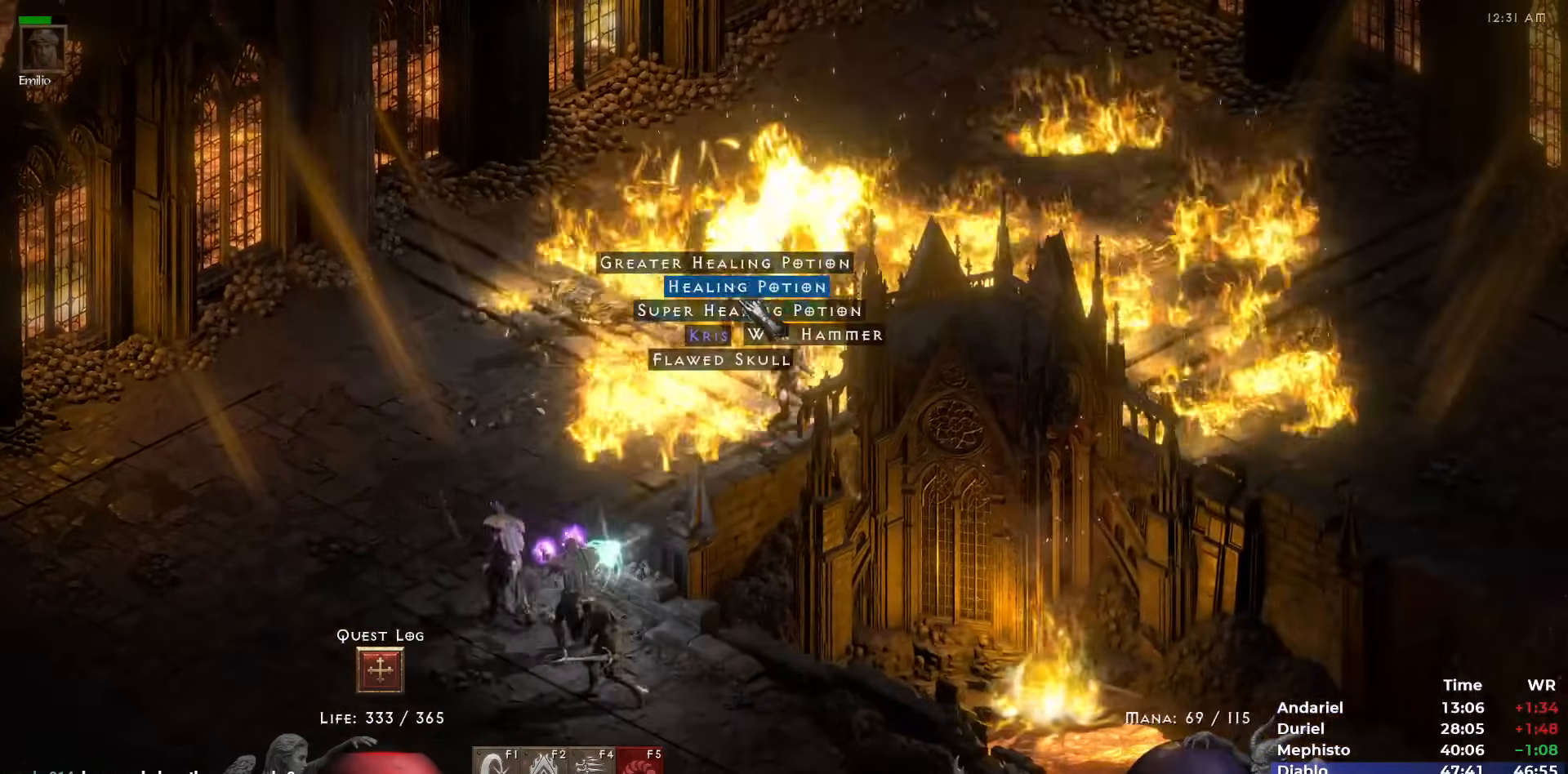
{"keys": ["5"], "mouse": [], "events": [[17, "mouse_left", "down"], [117, "mouse_left", "up"], [167, "mouse_left", "down"], [250, "mouse_left", "up"], [300, "mouse_left", "down"], [350, "mouse_left", "up"], [400, "5", "down"], [450, "5", "up"], [483, "5", "down"]]}
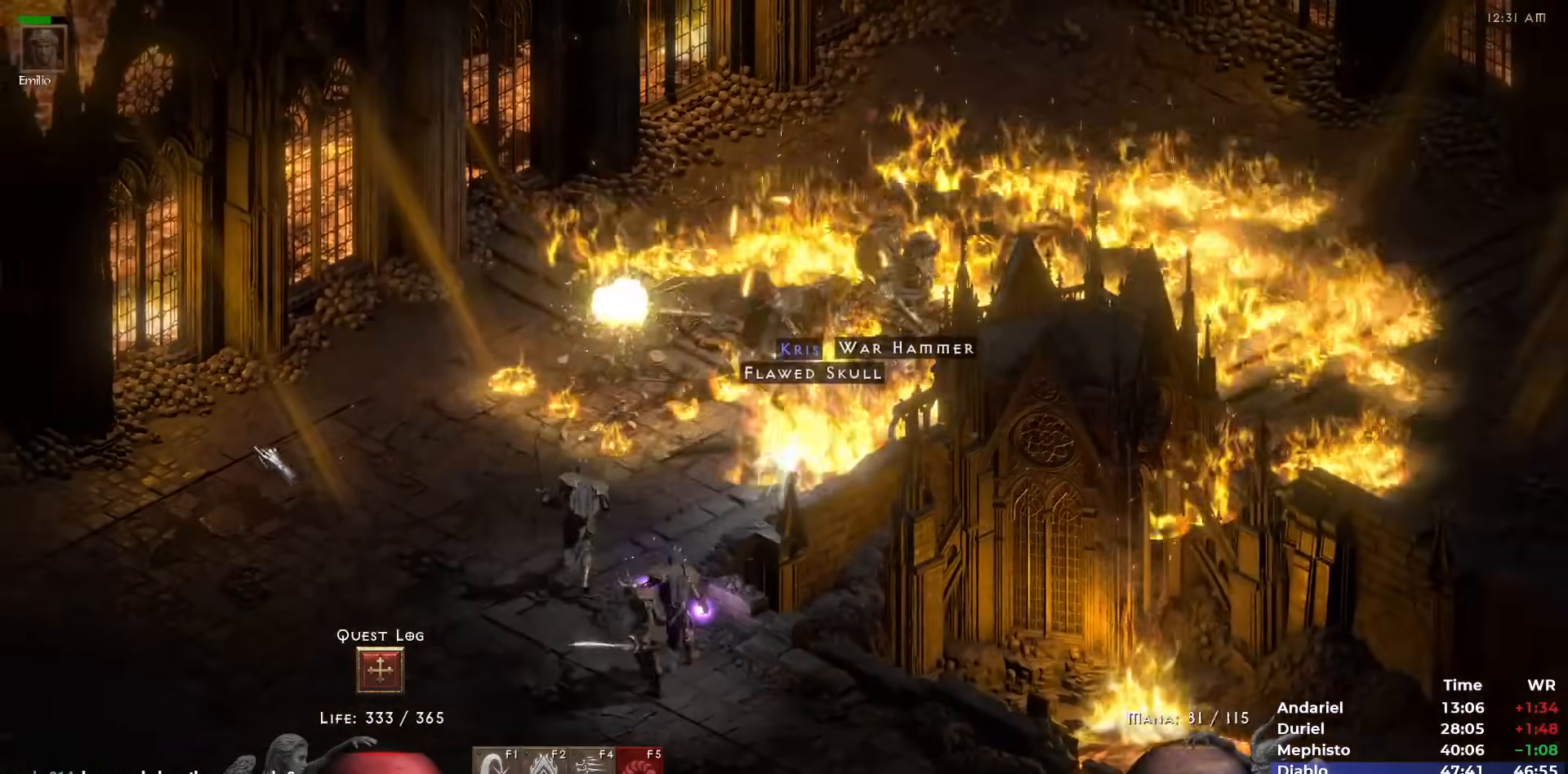
{"keys": [], "mouse": [], "events": [[83, "5", "up"], [133, "5", "down"], [217, "5", "up"], [267, "mouse_left", "down"], [367, "mouse_left", "up"], [417, "mouse_left", "down"], [500, "mouse_left", "up"]]}
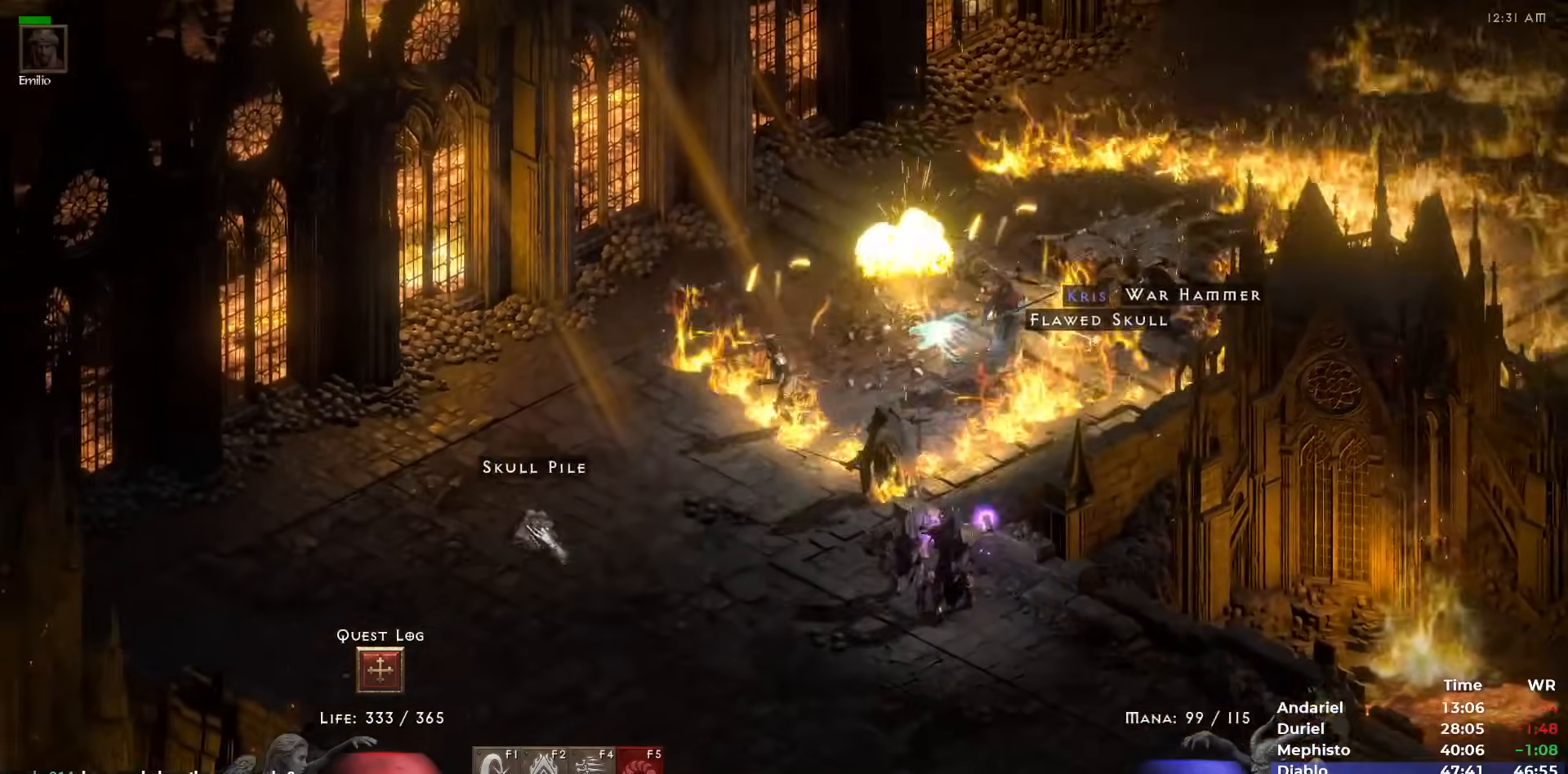
{"keys": [], "mouse": ["left"], "events": [[100, "mouse_left", "down"], [183, "mouse_left", "up"], [233, "mouse_left", "down"], [333, "mouse_left", "up"], [433, "mouse_left", "down"]]}
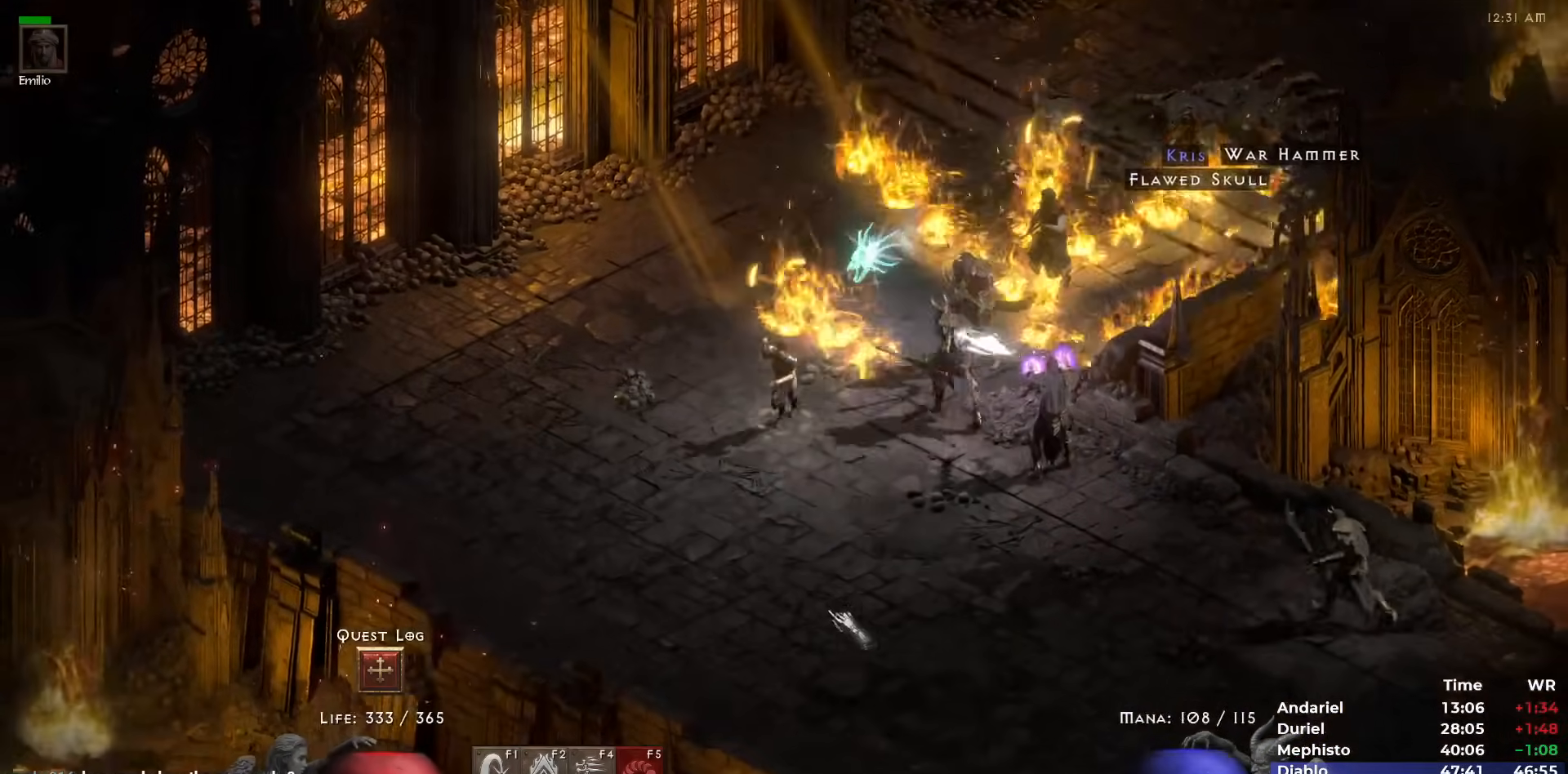
{"keys": [], "mouse": ["left"], "events": [[17, "mouse_left", "up"], [67, "mouse_left", "down"], [167, "mouse_left", "up"], [483, "mouse_left", "down"]]}
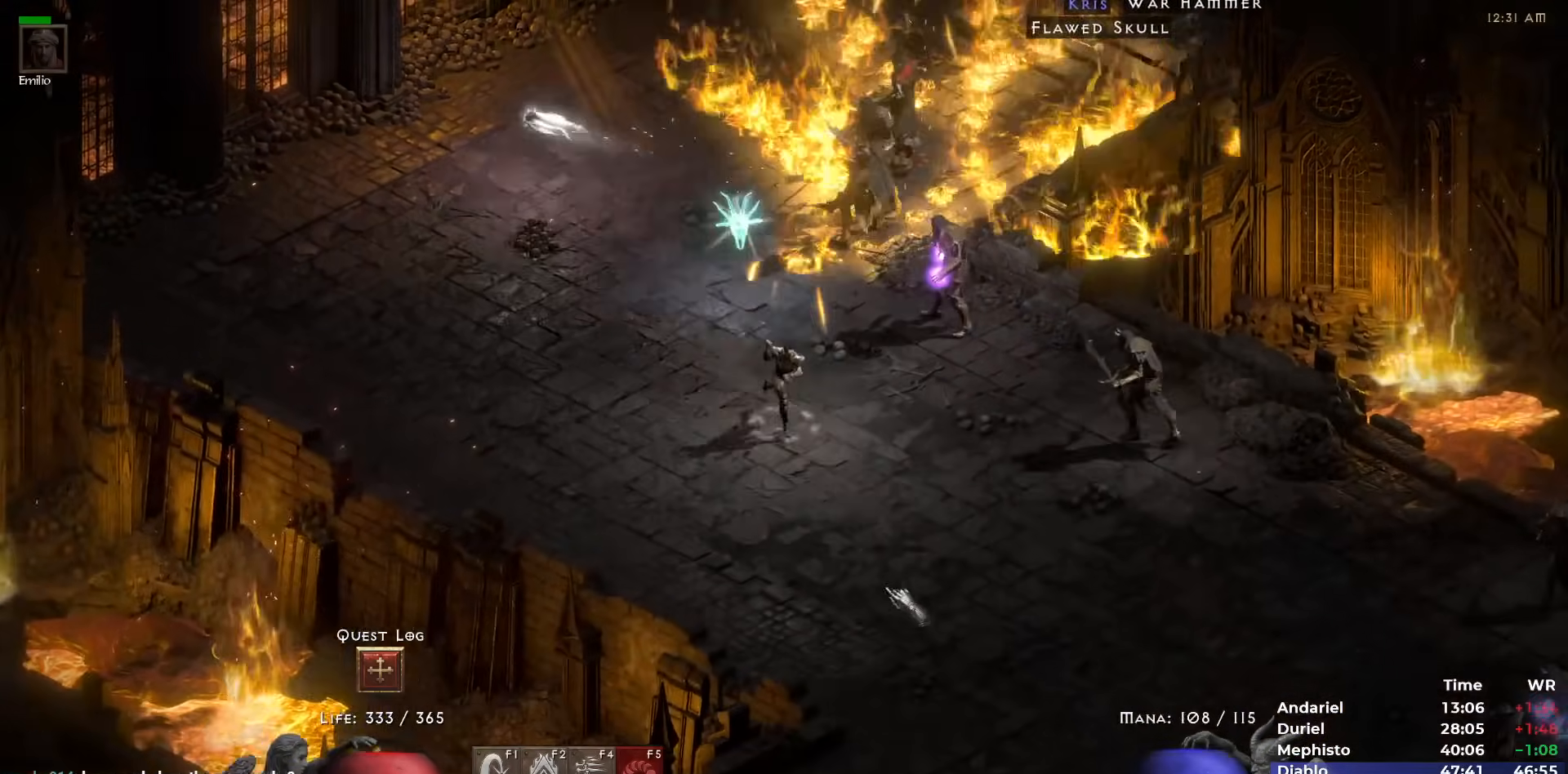
{"keys": [], "mouse": ["left"], "events": [[83, "mouse_left", "up"], [183, "mouse_left", "down"], [267, "mouse_left", "up"], [317, "mouse_left", "down"], [417, "mouse_left", "up"], [500, "mouse_left", "down"]]}
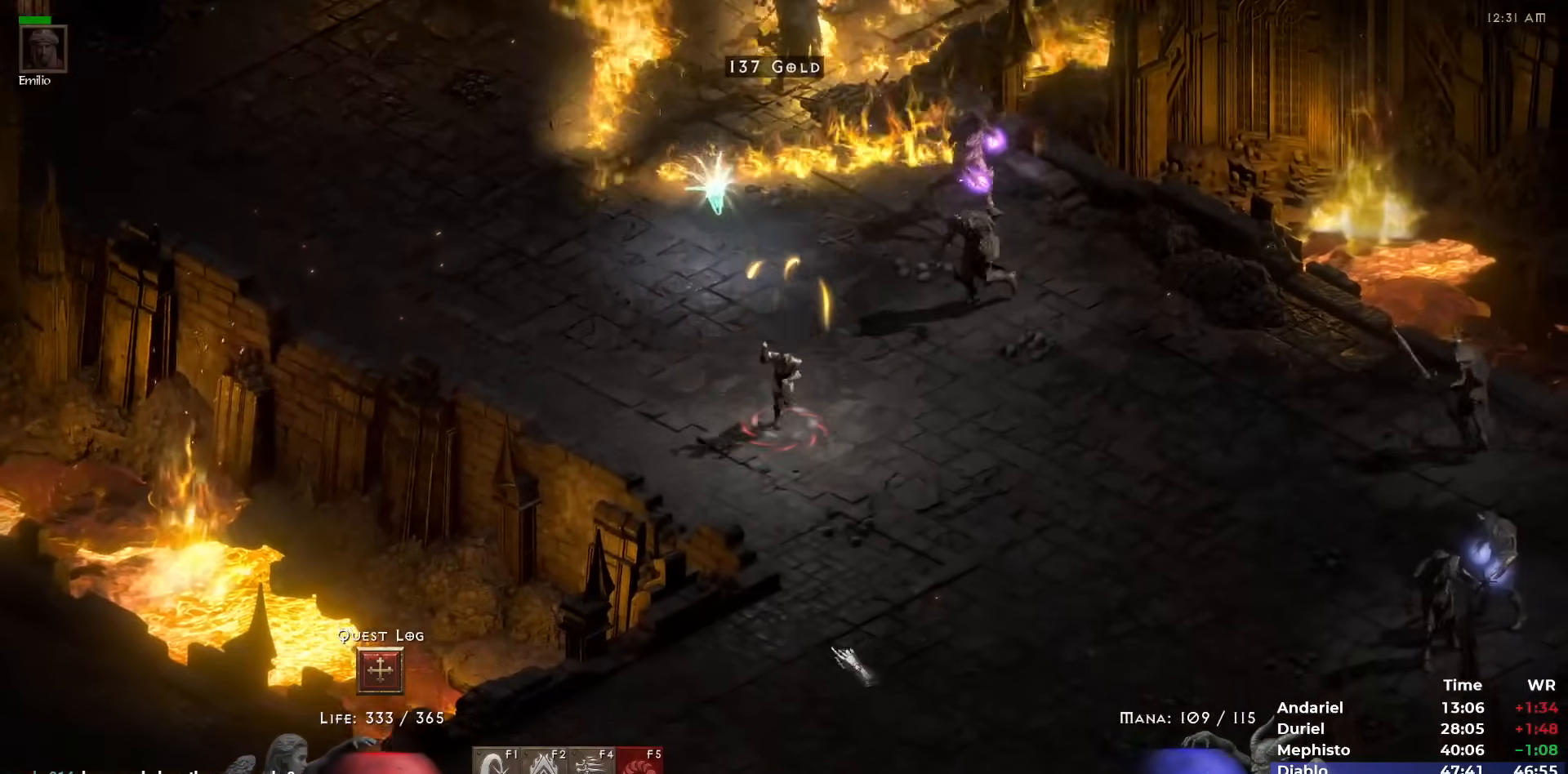
{"keys": [], "mouse": [], "events": [[50, "mouse_left", "up"], [150, "mouse_left", "down"], [233, "mouse_left", "up"], [283, "mouse_left", "down"], [383, "mouse_left", "up"]]}
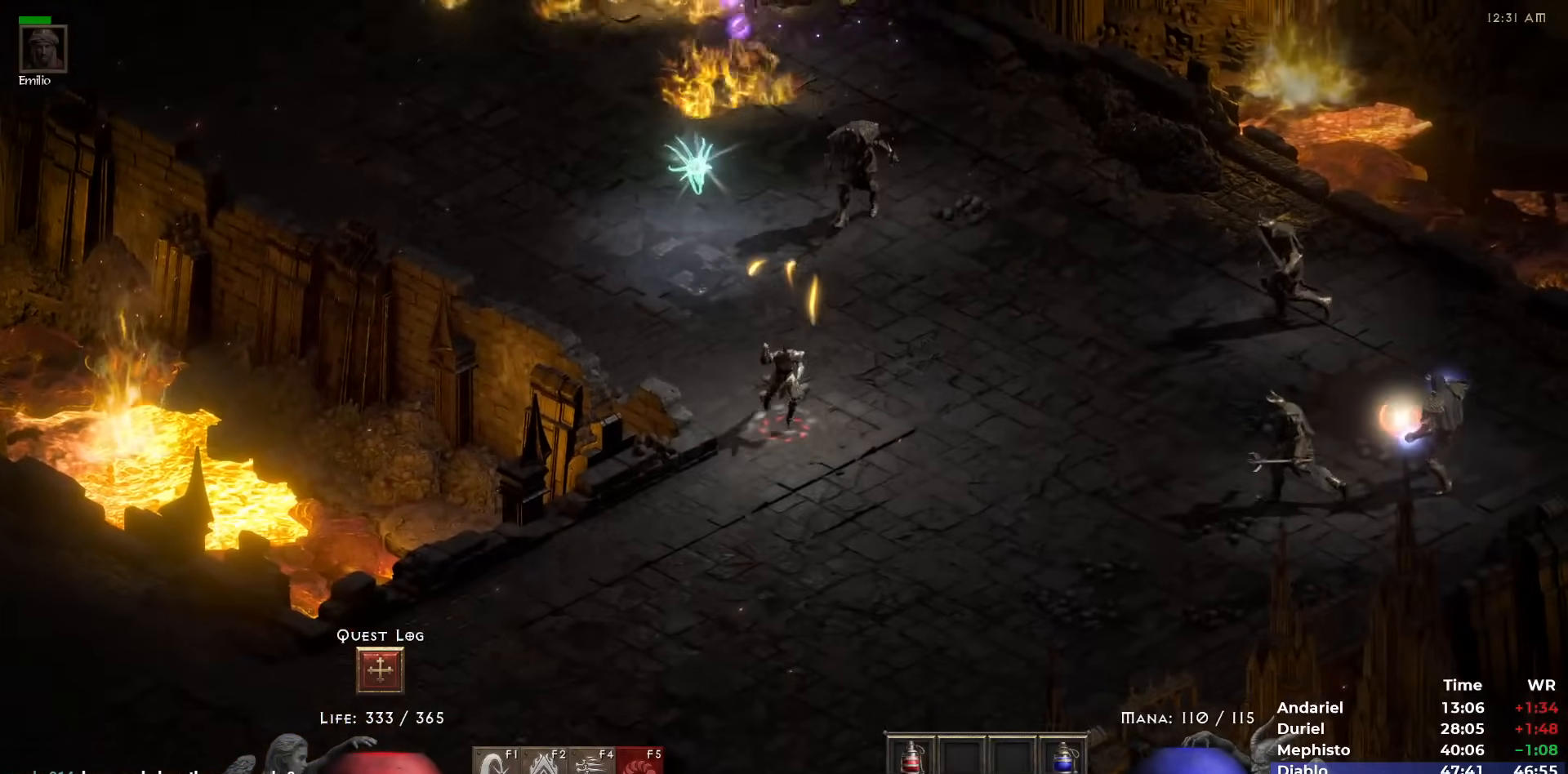
{"keys": [], "mouse": ["left"], "events": [[217, "mouse_left", "down"], [267, "mouse_left", "up"], [350, "mouse_left", "down"], [450, "mouse_left", "up"], [483, "mouse_left", "down"]]}
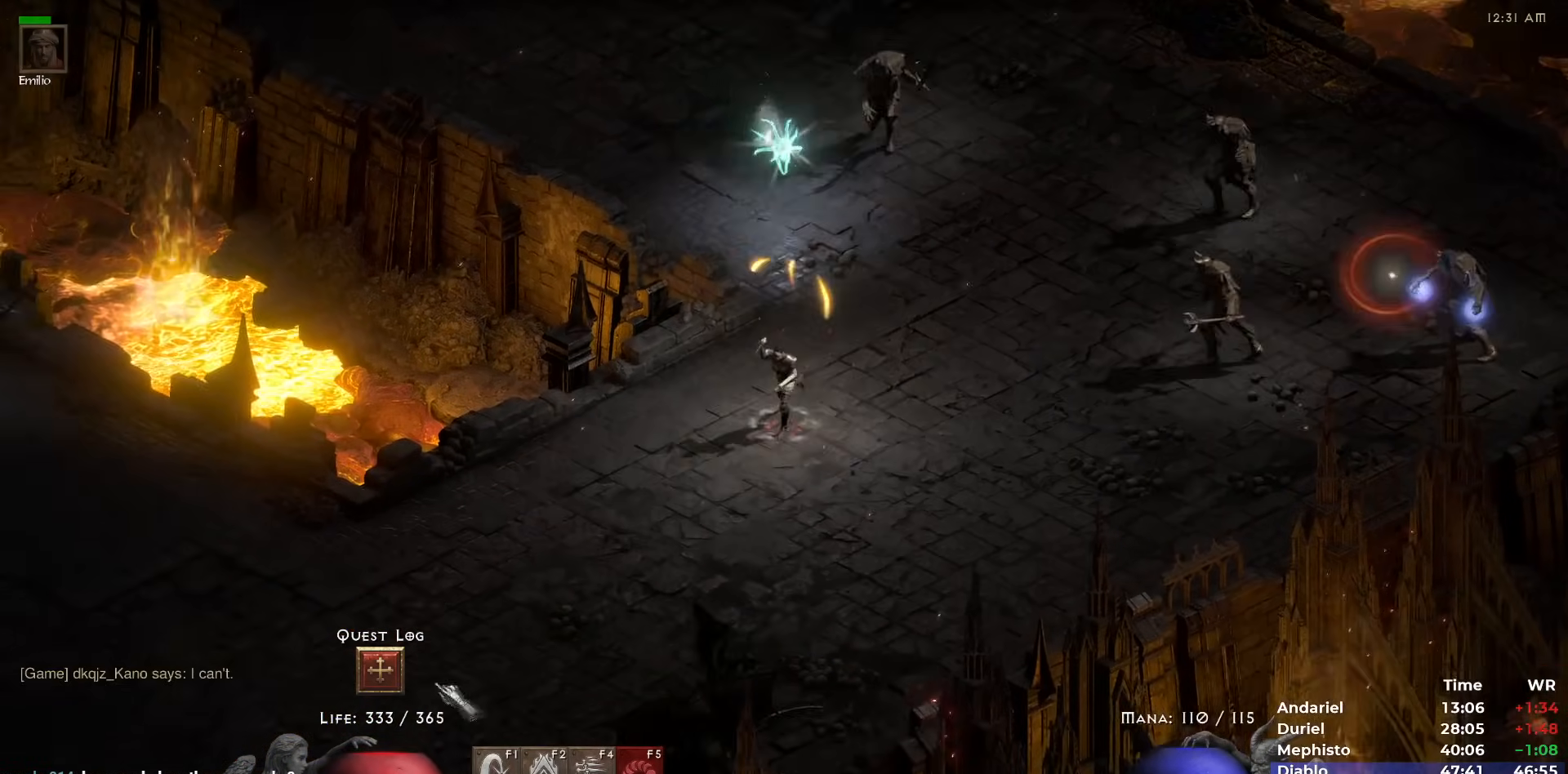
{"keys": ["shift"], "mouse": [], "events": [[83, "i", "down"], [83, "mouse_left", "up"], [183, "i", "up"], [367, "shift", "down"]]}
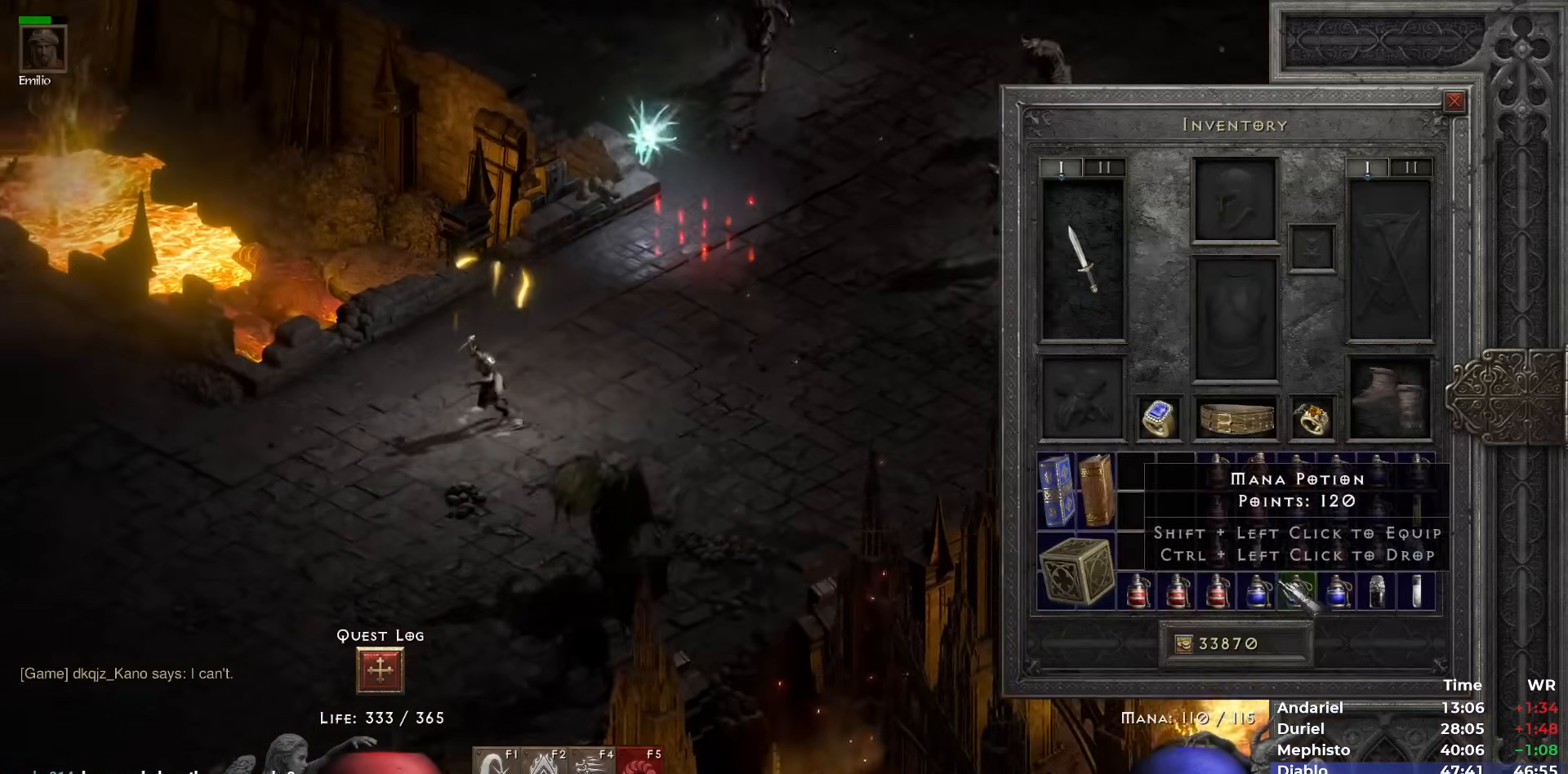
{"keys": [], "mouse": ["left"], "events": [[183, "mouse_left", "down"], [283, "mouse_left", "up"], [333, "shift", "up"], [333, "space", "down"], [433, "mouse_left", "down"], [433, "space", "up"]]}
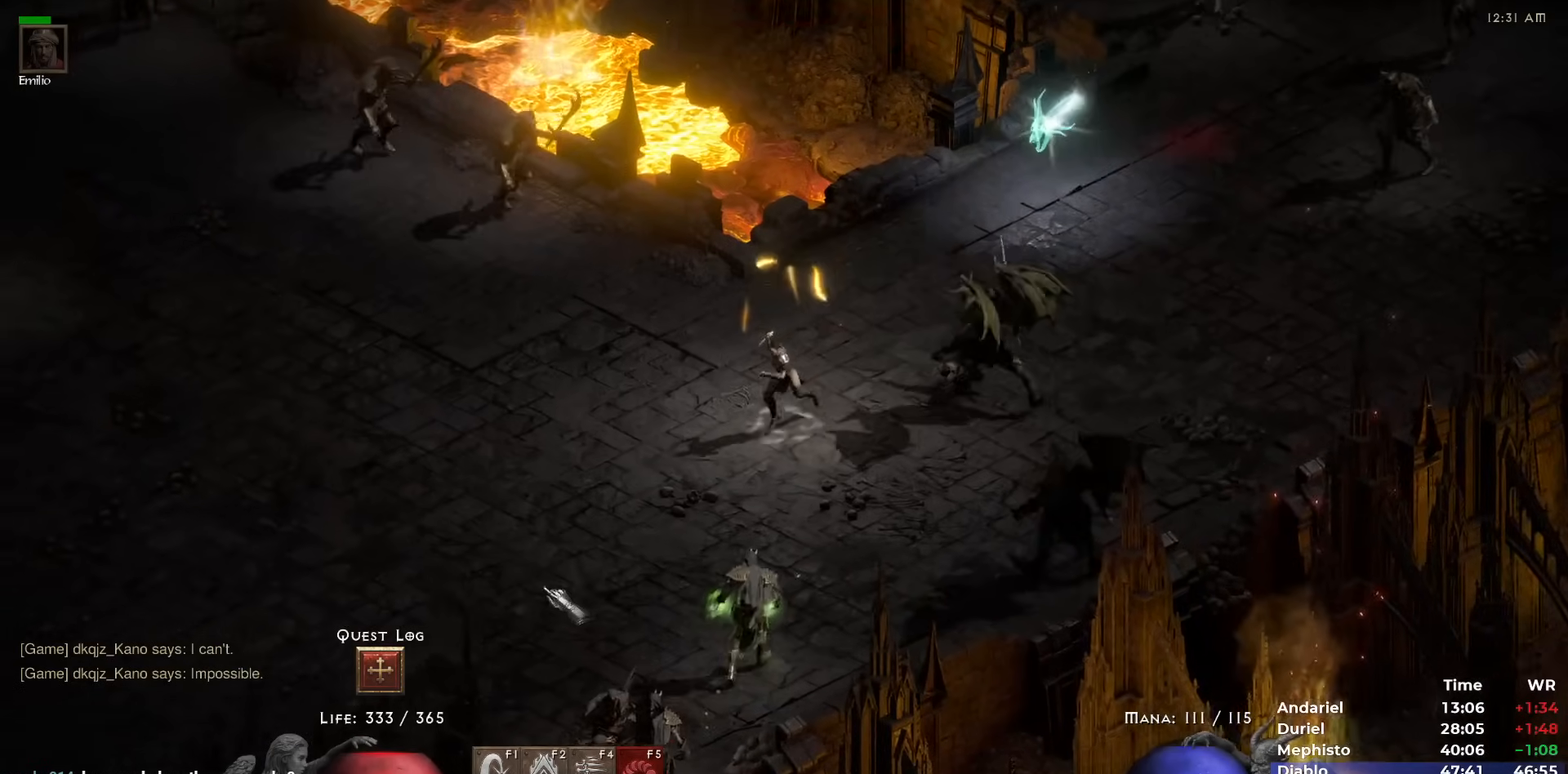
{"keys": [], "mouse": [], "events": [[17, "mouse_left", "up"], [67, "mouse_left", "down"], [167, "mouse_left", "up"], [250, "mouse_left", "down"], [350, "mouse_left", "up"], [400, "mouse_left", "down"], [483, "mouse_left", "up"]]}
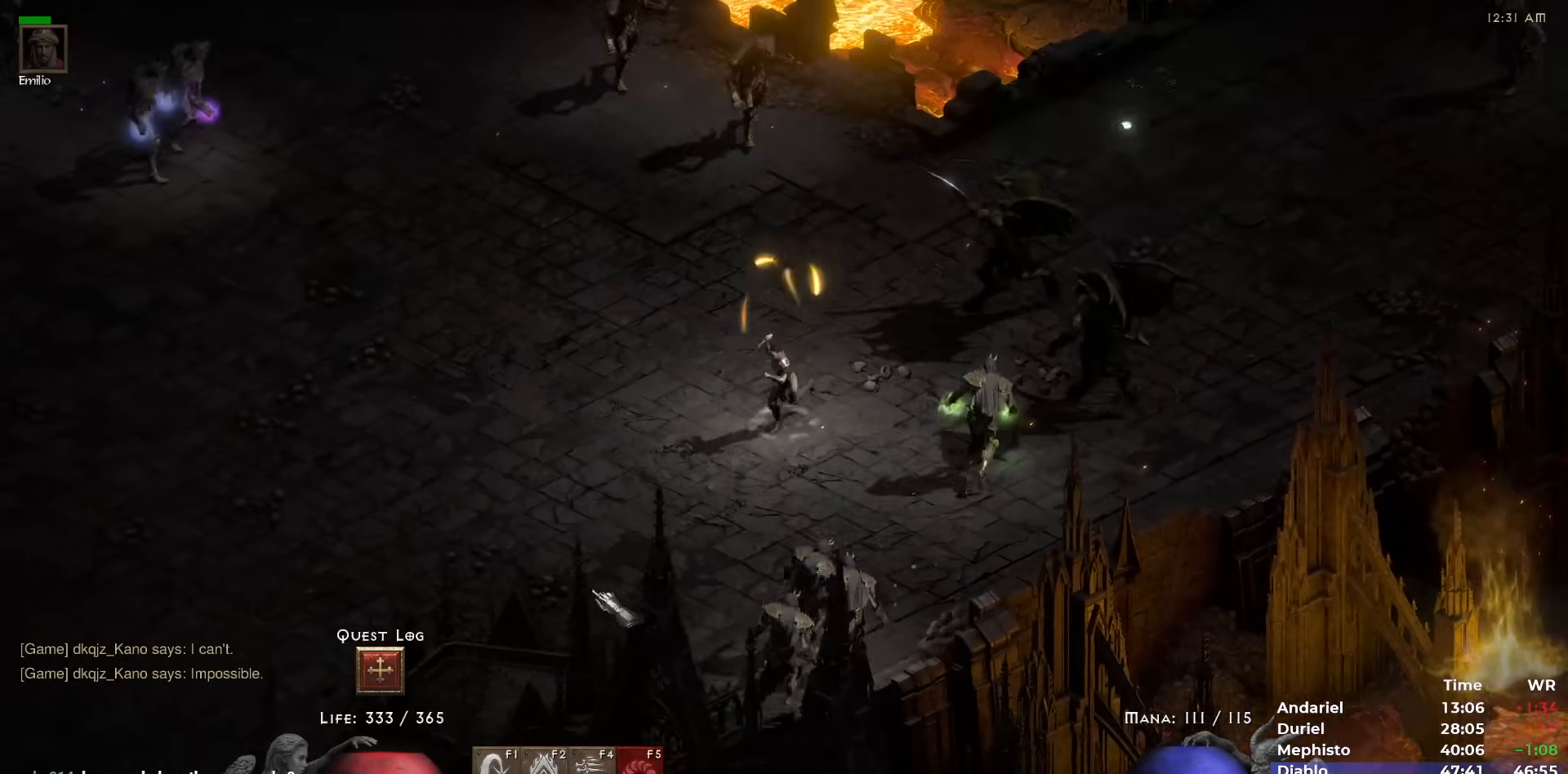
{"keys": [], "mouse": [], "events": [[83, "mouse_left", "down"], [183, "mouse_left", "up"], [217, "mouse_left", "down"], [317, "mouse_left", "up"], [417, "mouse_left", "down"], [500, "mouse_left", "up"]]}
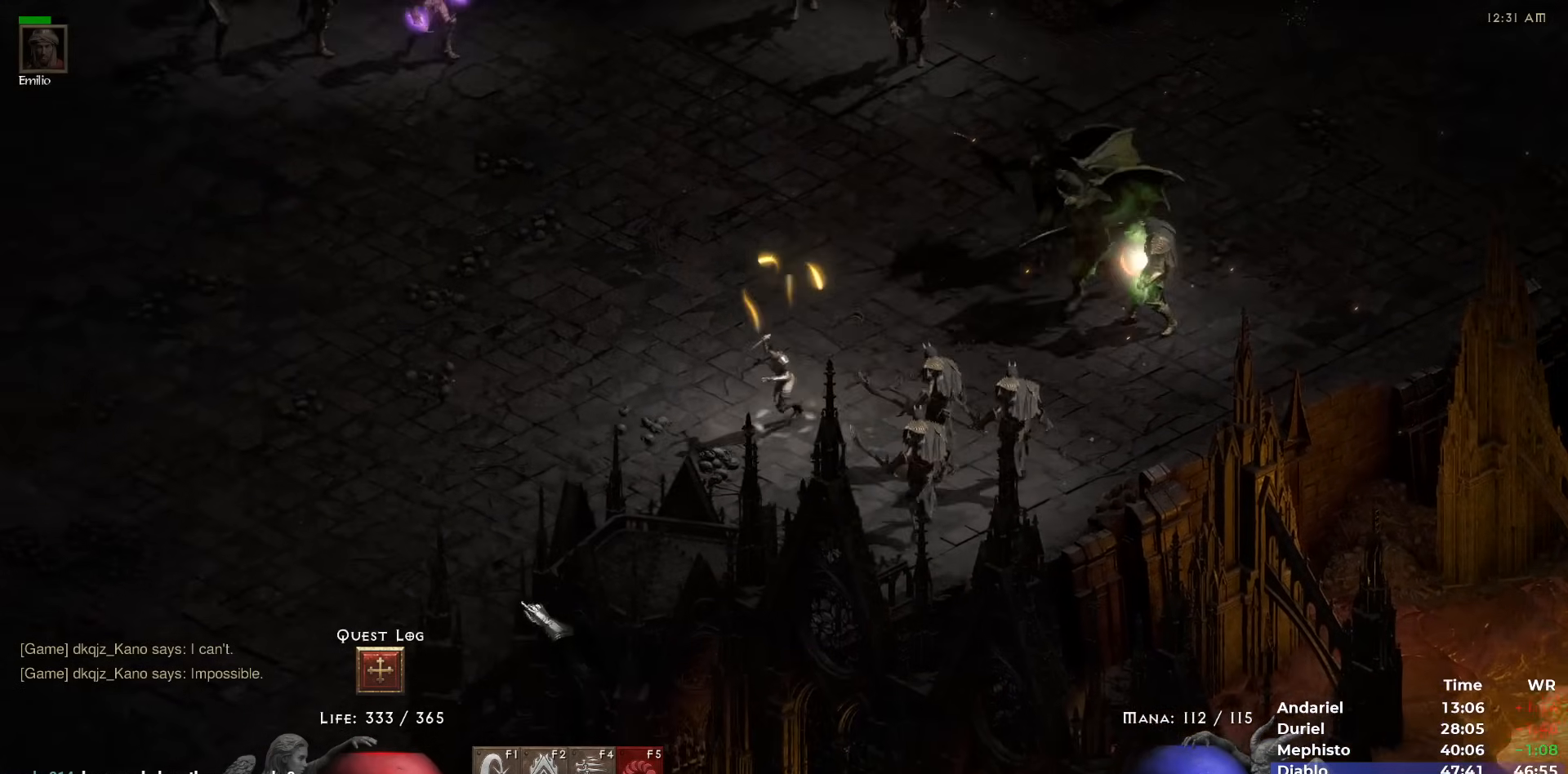
{"keys": ["i"], "mouse": [], "events": [[50, "mouse_left", "down"], [150, "mouse_left", "up"], [183, "i", "down"], [233, "i", "up"], [433, "i", "down"]]}
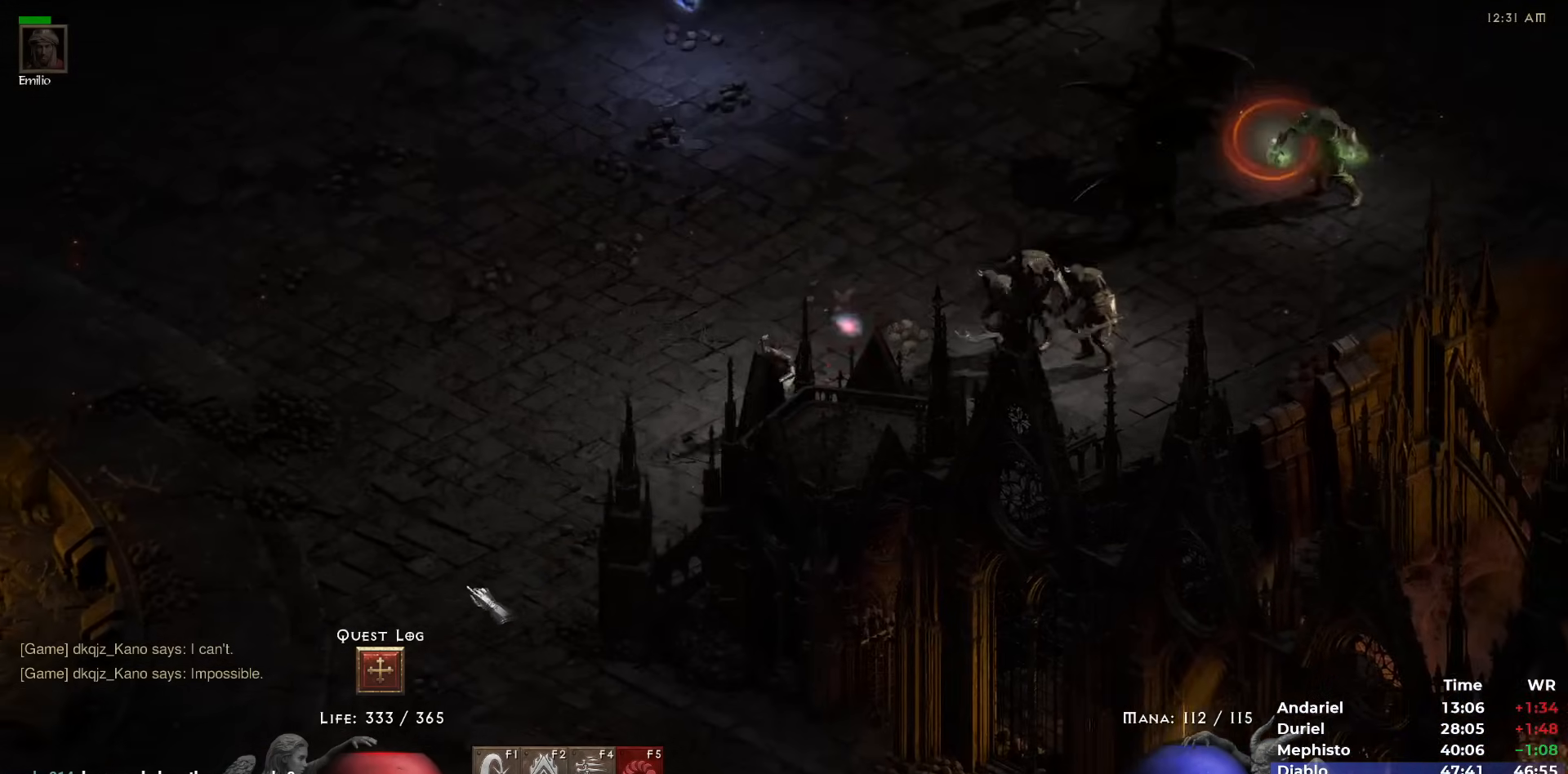
{"keys": [], "mouse": [], "events": [[17, "i", "up"], [117, "mouse_left", "down"], [167, "mouse_left", "up"], [250, "mouse_left", "down"], [350, "mouse_left", "up"]]}
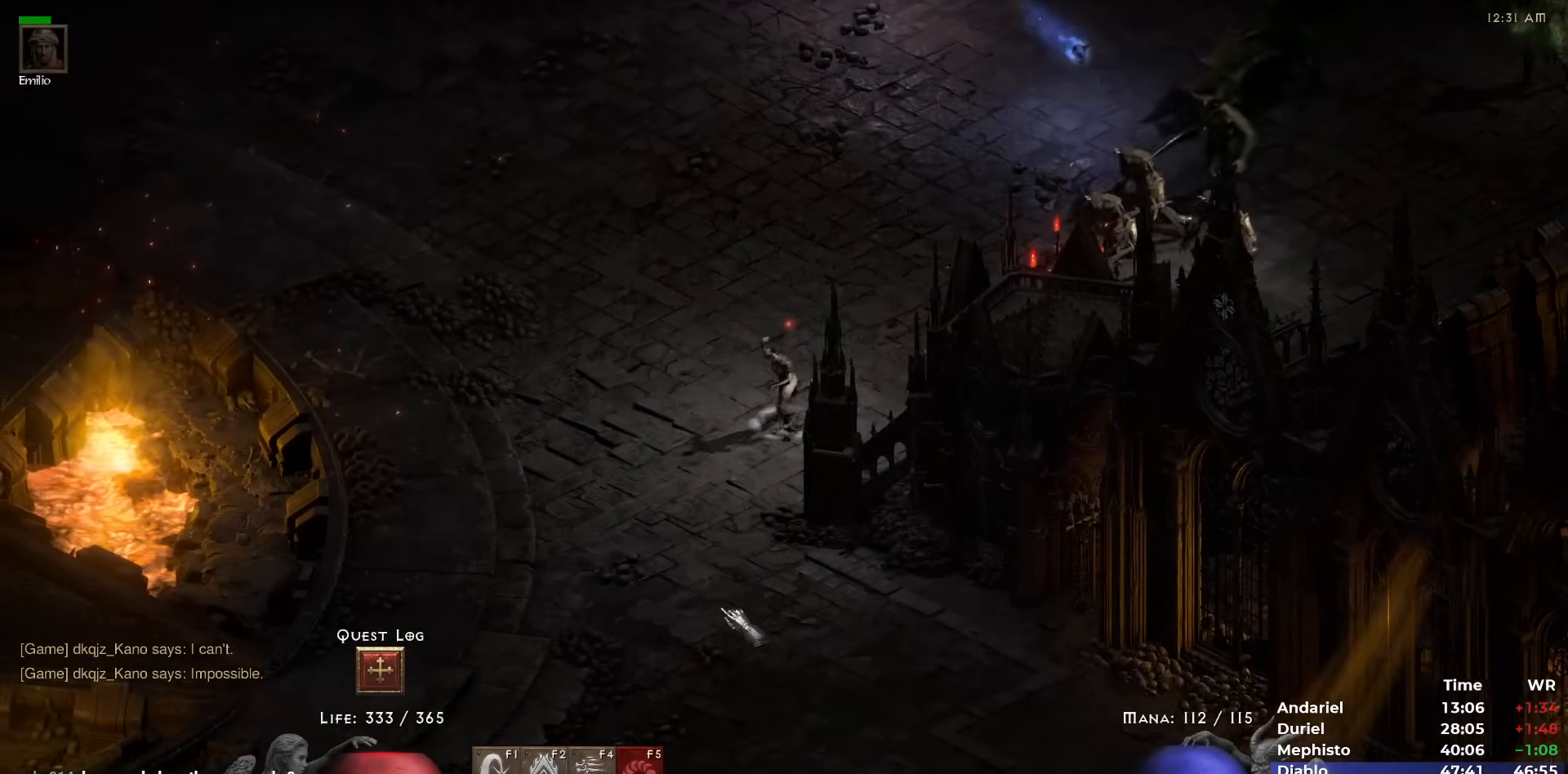
{"keys": [], "mouse": ["left"], "events": [[33, "mouse_left", "down"], [83, "mouse_left", "up"], [167, "mouse_left", "down"], [267, "mouse_left", "up"], [317, "mouse_left", "down"], [417, "mouse_left", "up"], [450, "mouse_left", "down"]]}
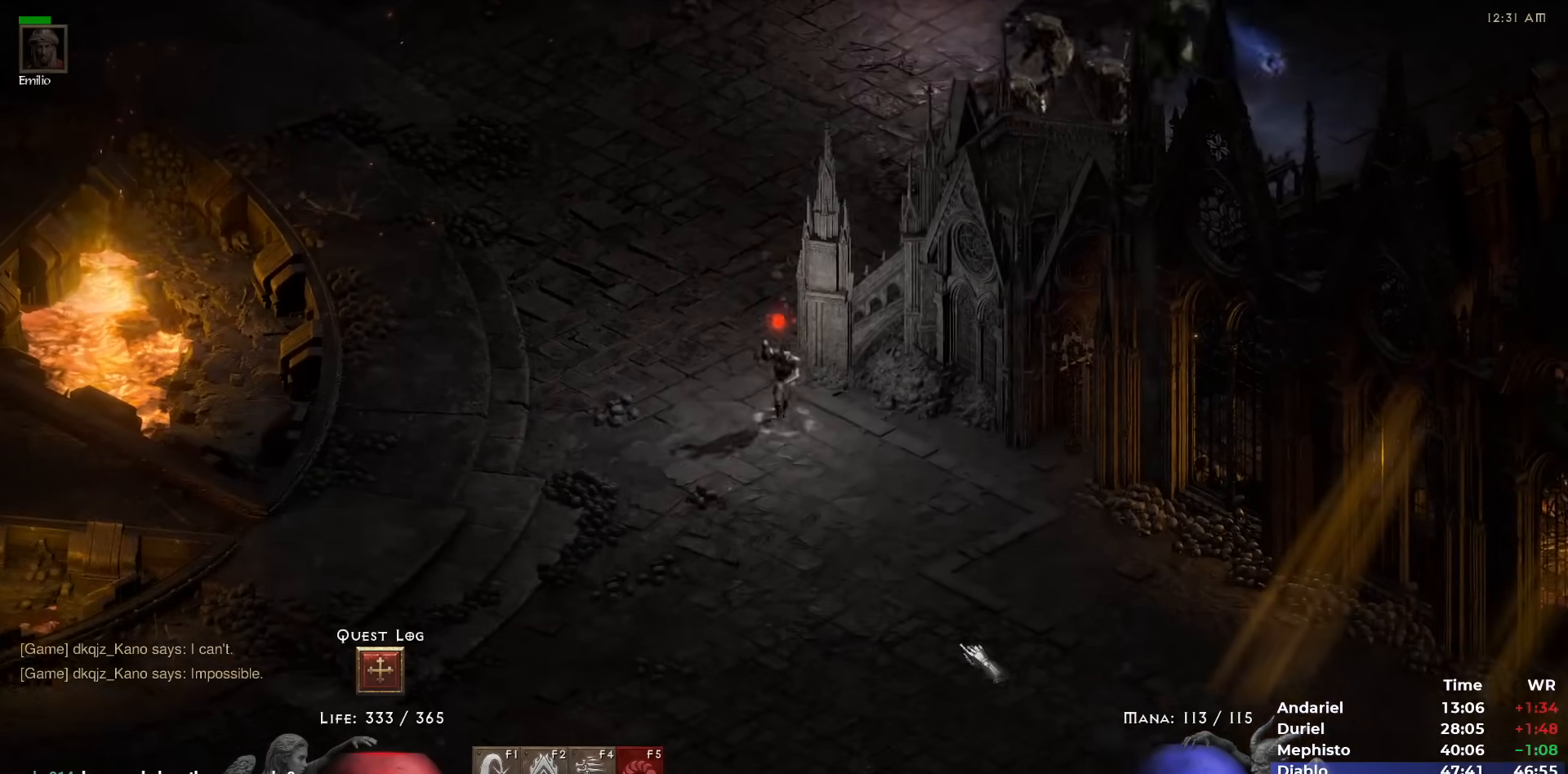
{"keys": [], "mouse": [], "events": [[50, "mouse_left", "up"], [100, "i", "down"], [150, "i", "up"]]}
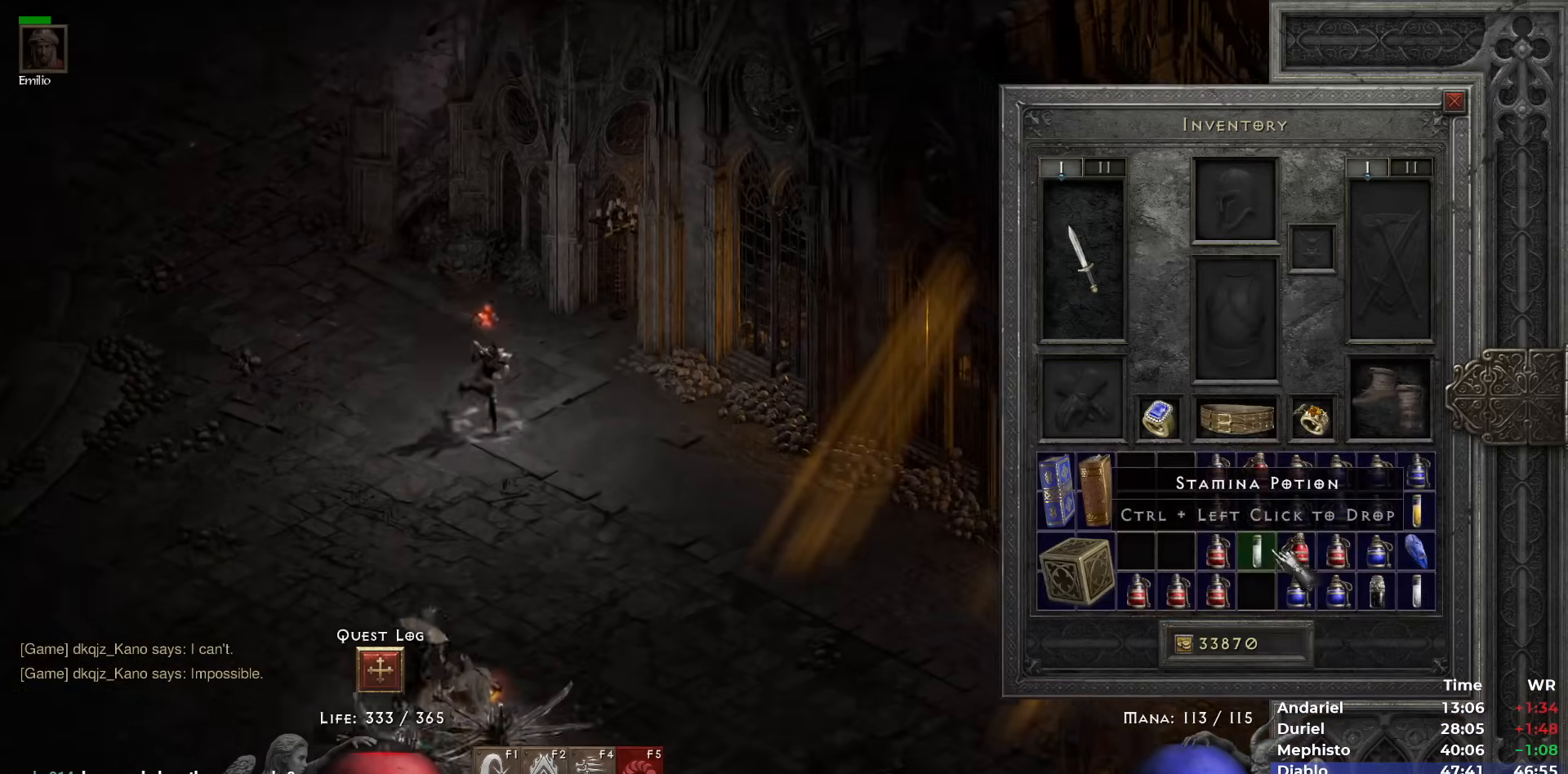
{"keys": ["space"], "mouse": [], "events": [[483, "space", "down"]]}
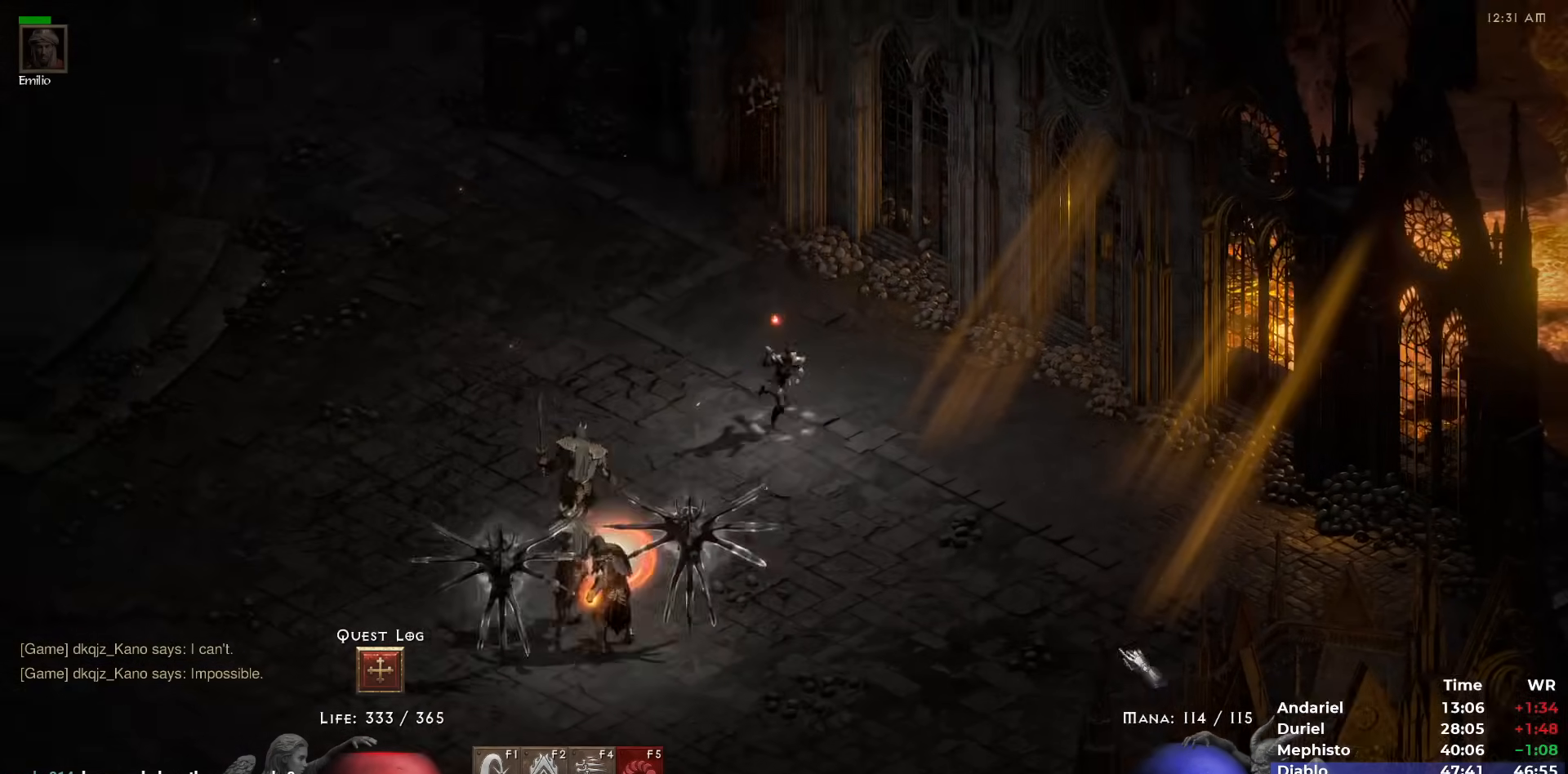
{"keys": [], "mouse": [], "events": [[83, "mouse_left", "down"], [83, "space", "up"], [133, "mouse_left", "up"], [183, "mouse_left", "down"], [217, "i", "down"], [267, "mouse_left", "up"], [317, "i", "up"]]}
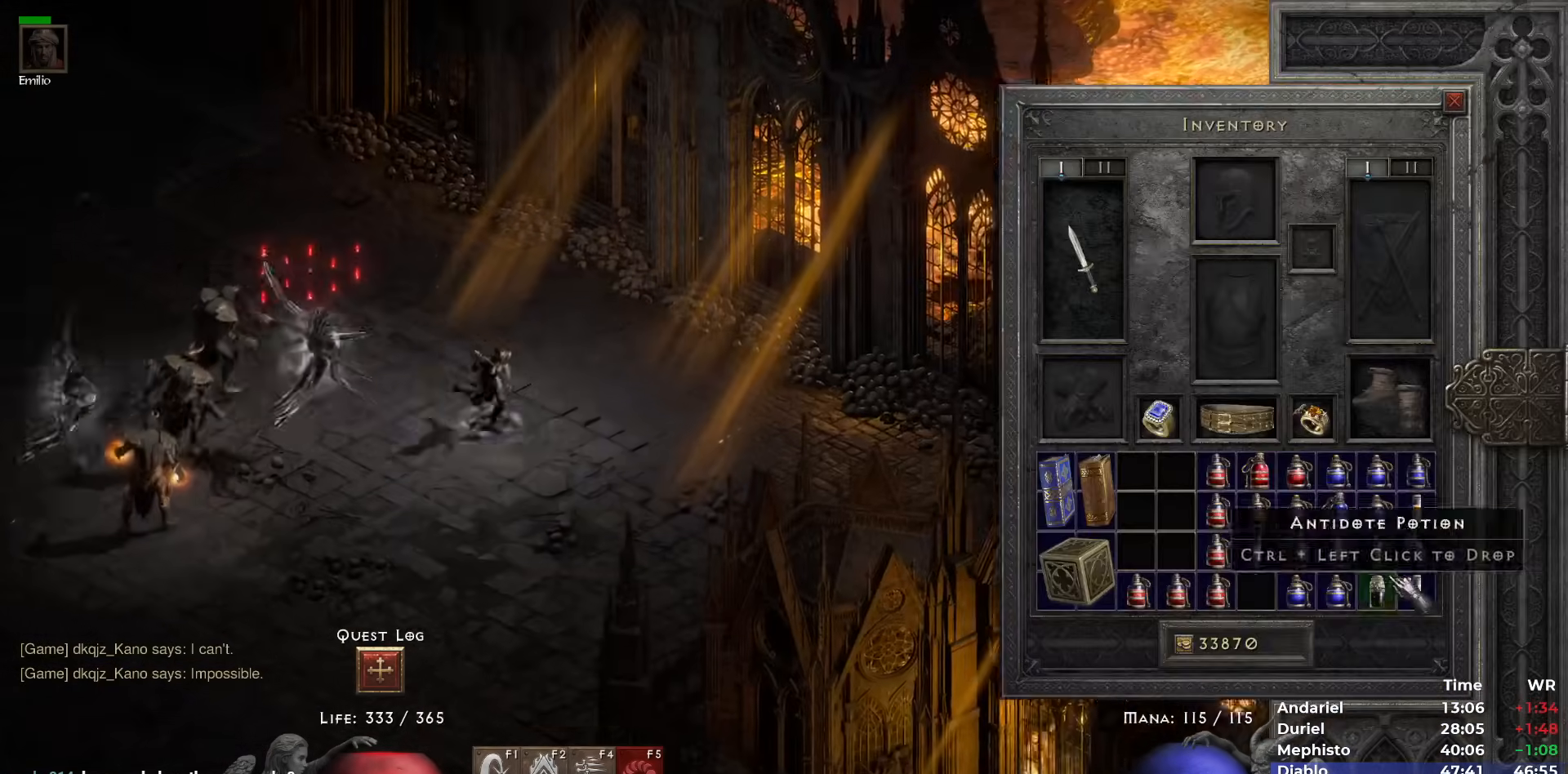
{"keys": ["i"], "mouse": ["left"], "events": [[50, "ctrl", "down"], [150, "mouse_left", "down"], [183, "mouse_left", "up"], [233, "ctrl", "up"], [233, "space", "down"], [283, "mouse_left", "down"], [333, "mouse_left", "up"], [333, "space", "up"], [433, "mouse_left", "down"], [467, "i", "down"]]}
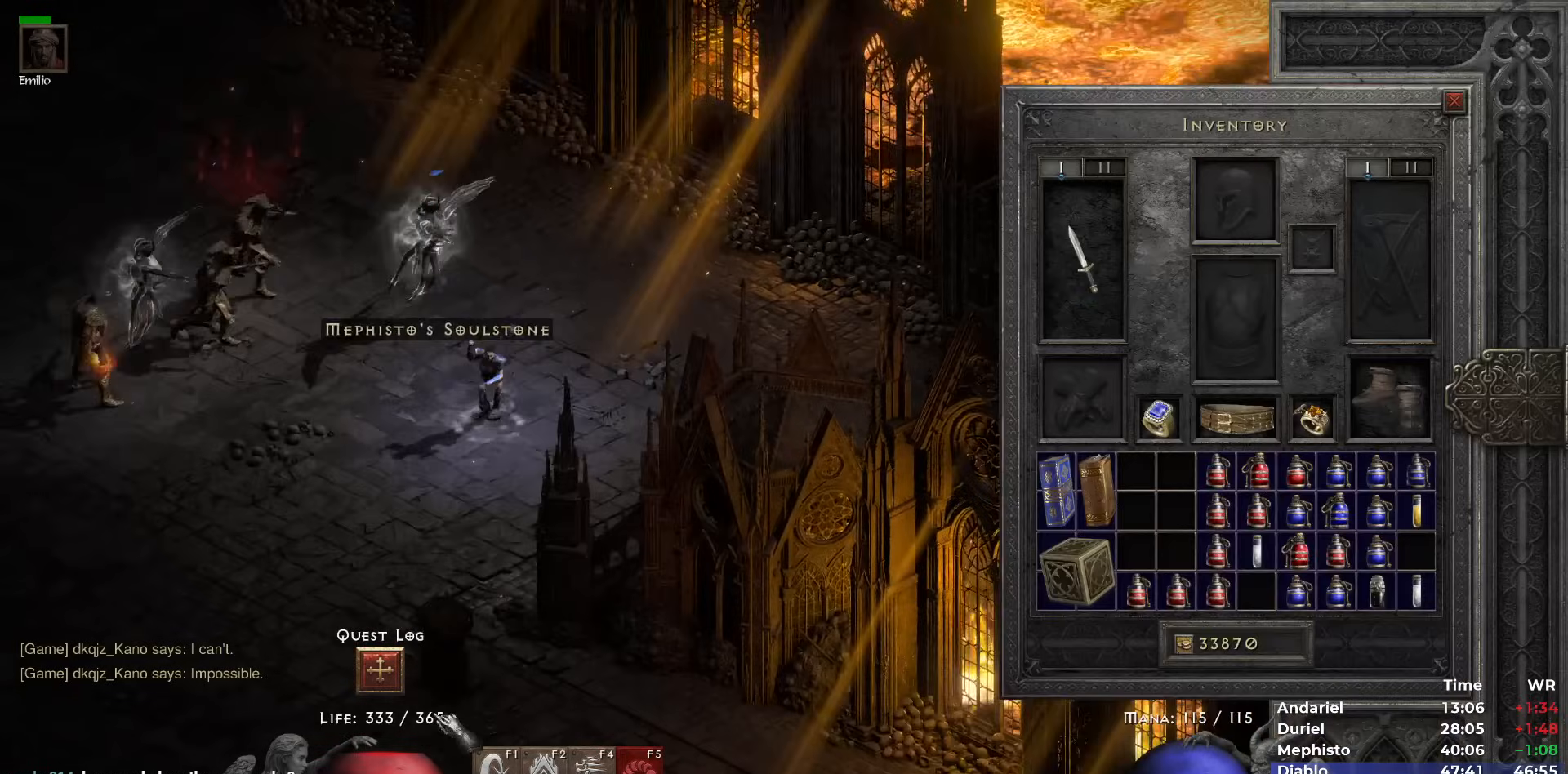
{"keys": [], "mouse": [], "events": [[17, "mouse_left", "up"], [67, "i", "up"], [350, "mouse_right", "down"], [433, "mouse_right", "up"]]}
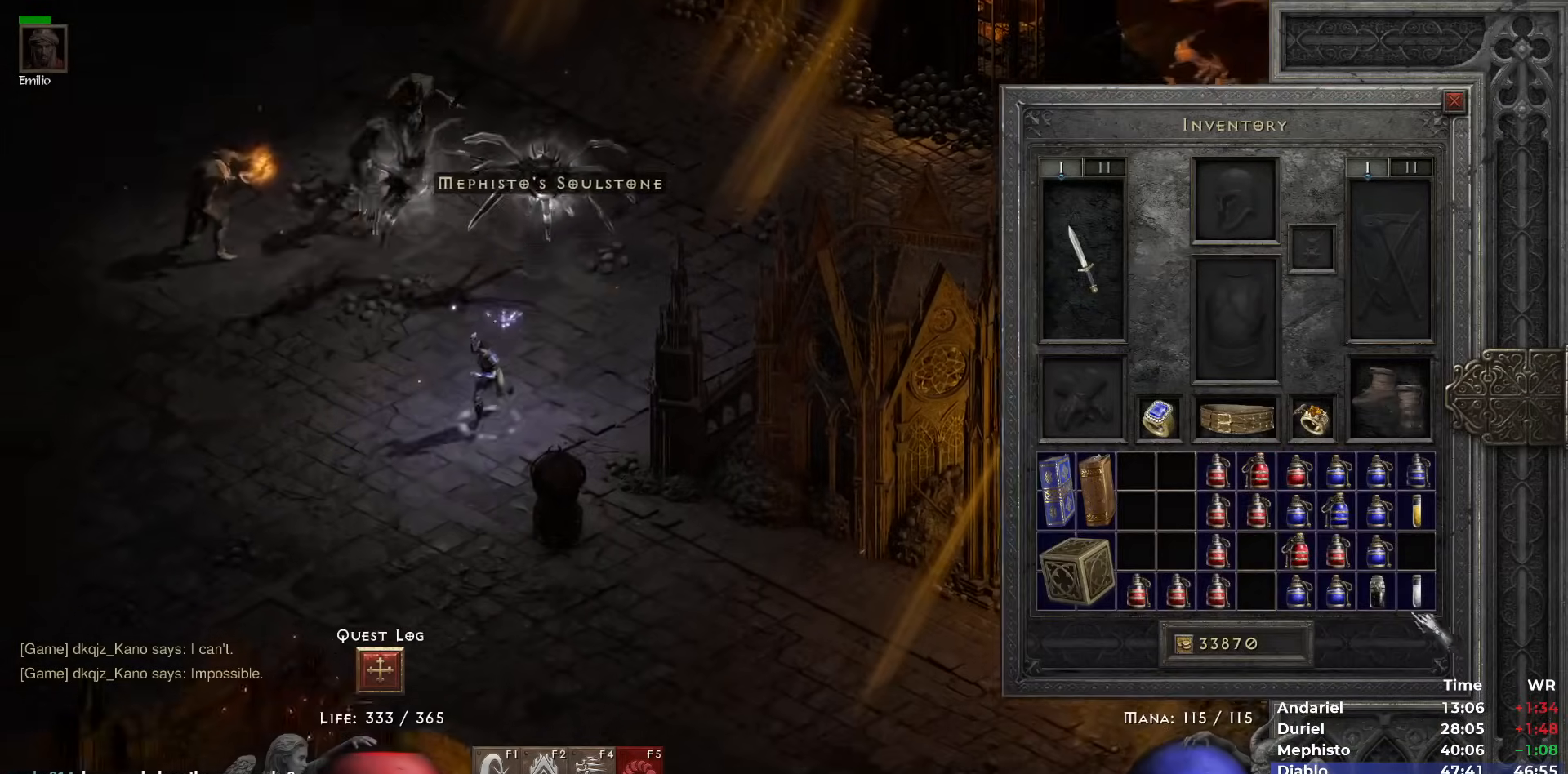
{"keys": [], "mouse": ["left"], "events": [[133, "mouse_right", "down"], [167, "mouse_right", "up"], [267, "space", "down"], [317, "mouse_left", "down"], [417, "mouse_left", "up"], [417, "space", "up"], [467, "mouse_left", "down"]]}